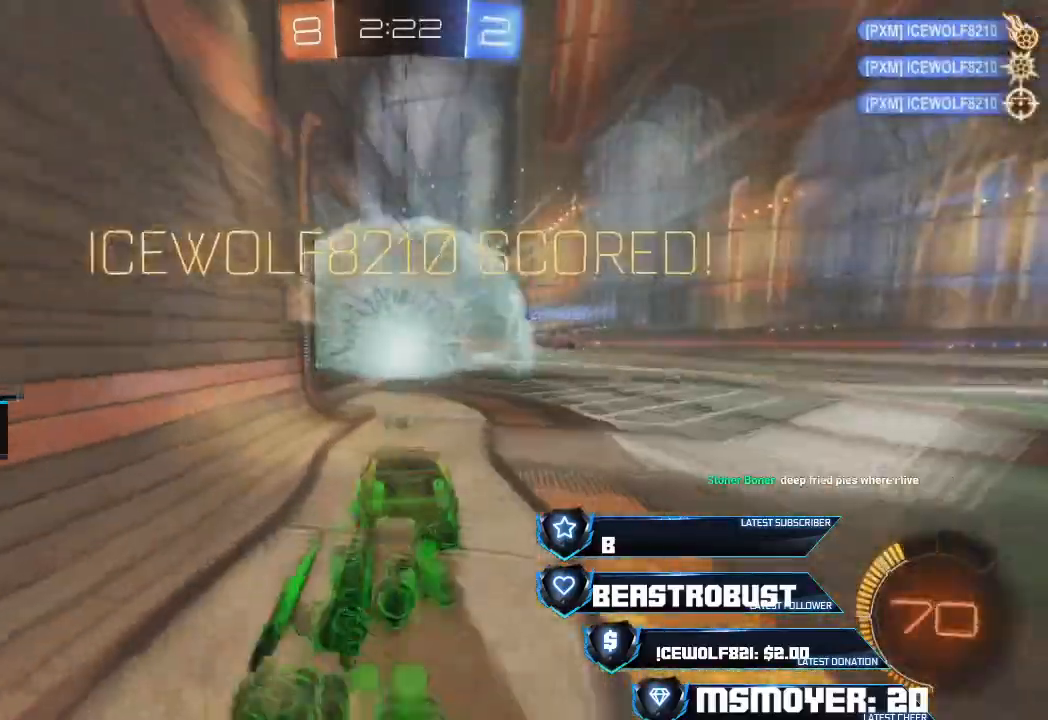
Gameplay with a controller (PlayStation layout); each line is a JSON object with the inputs held at the frame after it. "events" lists button and stick changes between this image and that frame as [ms after this image, input, new state], when the widget could be followed in between. Not read: R1.
{"buttons": [], "left_stick": "center", "right_stick": "center", "events": [[67, "CROSS", "up"], [100, "CIRCLE", "up"], [167, "left_stick", "down-left"], [200, "TRIANGLE", "down"], [233, "TRIANGLE", "up"], [267, "left_stick", "center"], [300, "R2", "up"], [367, "L2", "down"], [467, "L2", "up"]]}
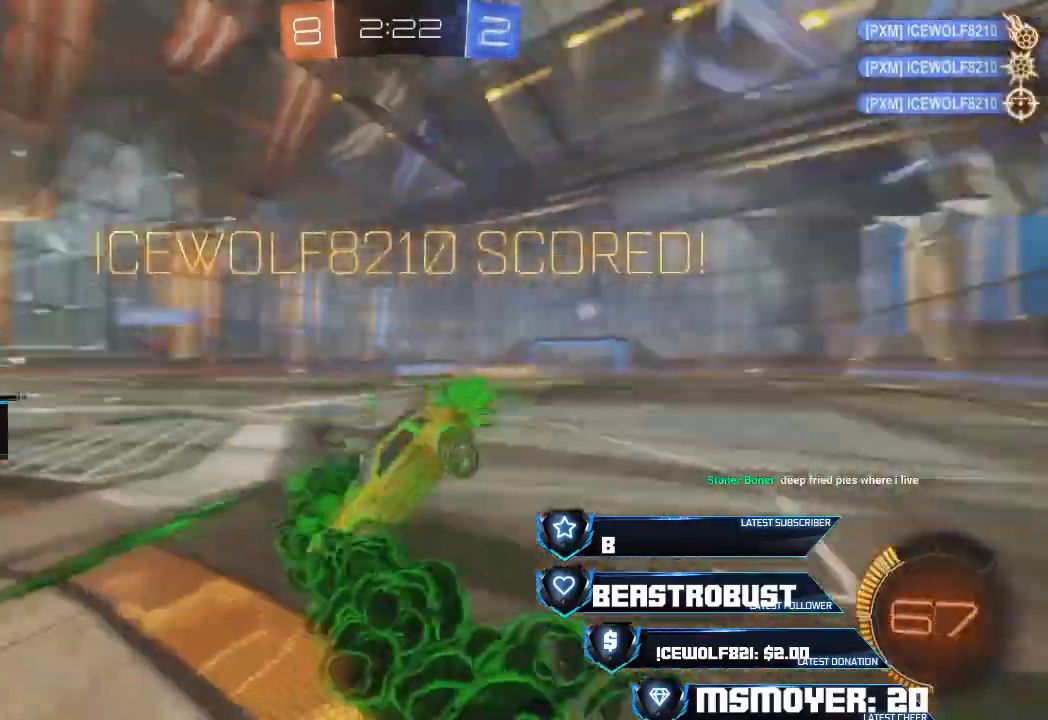
{"buttons": [], "left_stick": "center", "right_stick": "center", "events": []}
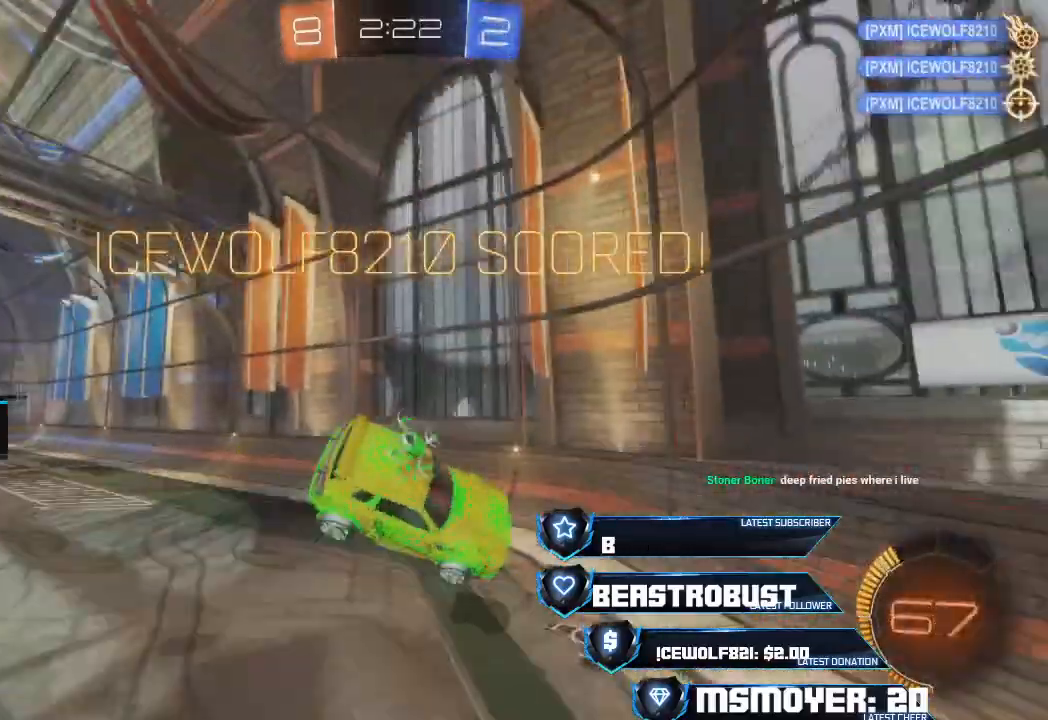
{"buttons": [], "left_stick": "center", "right_stick": "center", "events": []}
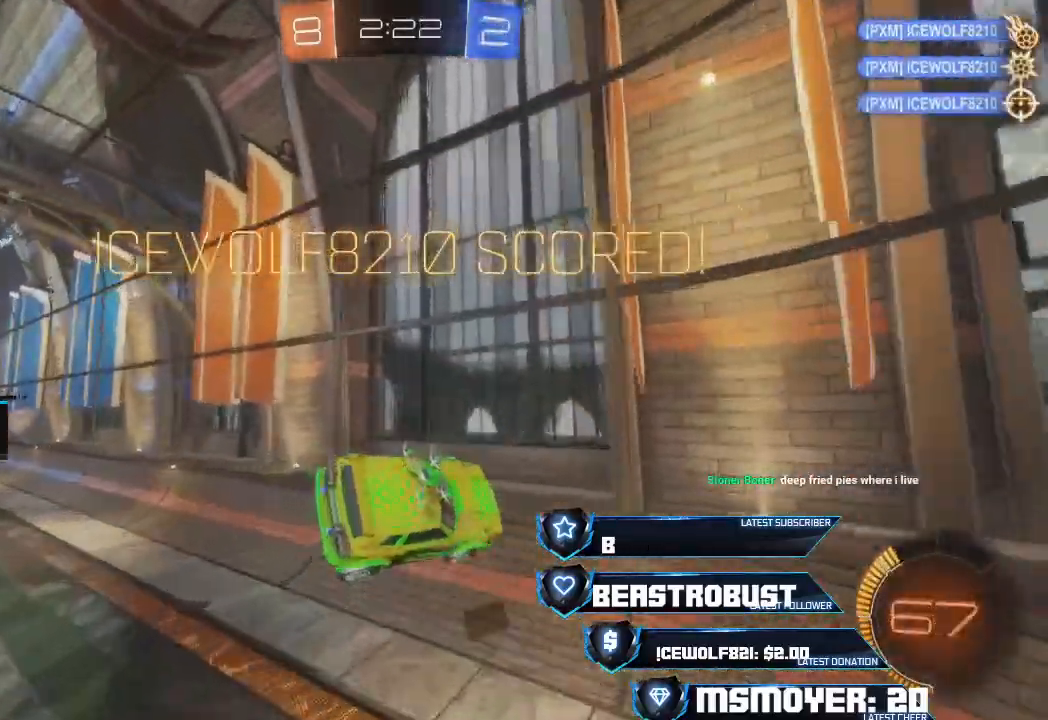
{"buttons": [], "left_stick": "center", "right_stick": "center", "events": []}